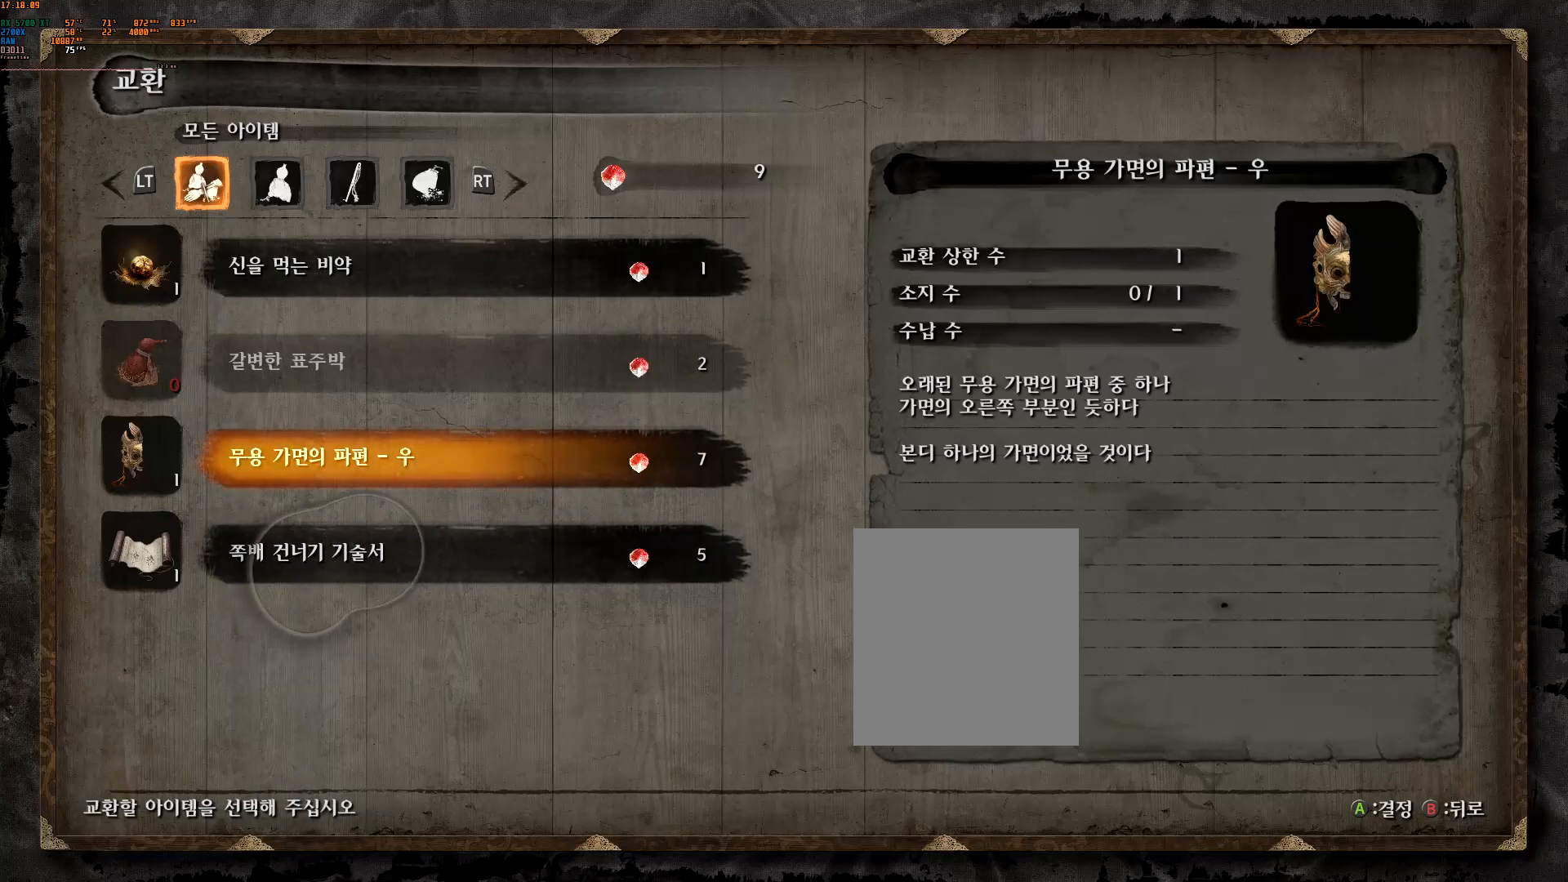
Gameplay with a controller (Xbox layout); each line is a JSON object with the inputs held at the frame after it. "events" lists button and stick changes between this image and that frame as [ms after this image, input, new state], when the widget could be followed in between. Not read: L2 L3 R2 R3 TOUCHPAD other_buttons right_stick.
{"buttons": [], "left_stick": "center", "events": [[67, "DPAD_DOWN", "down"], [500, "DPAD_DOWN", "up"]]}
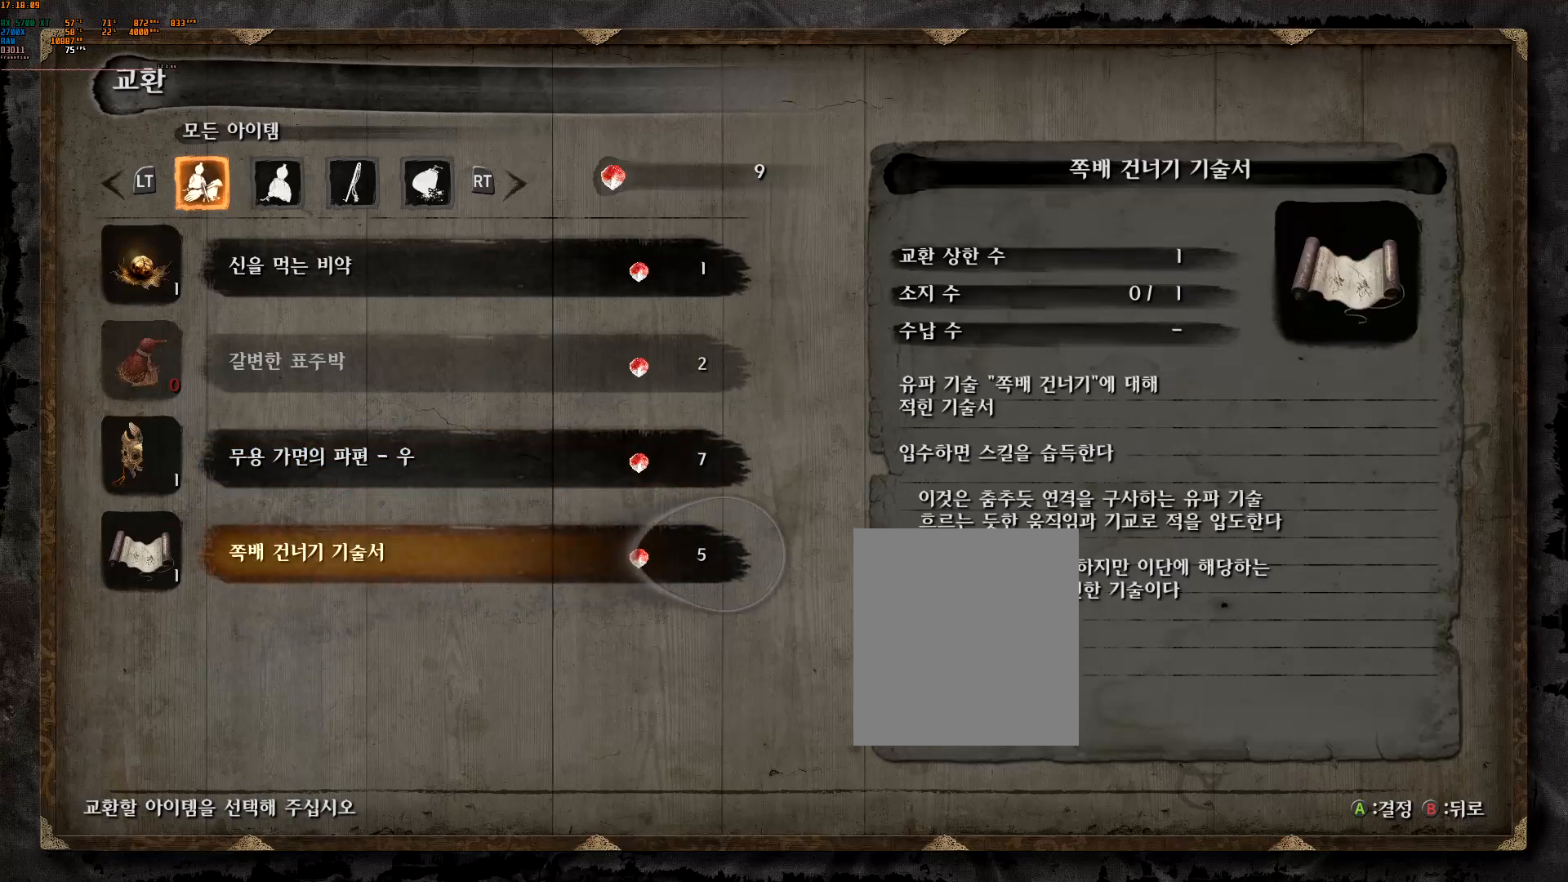
{"buttons": [], "left_stick": "center", "events": []}
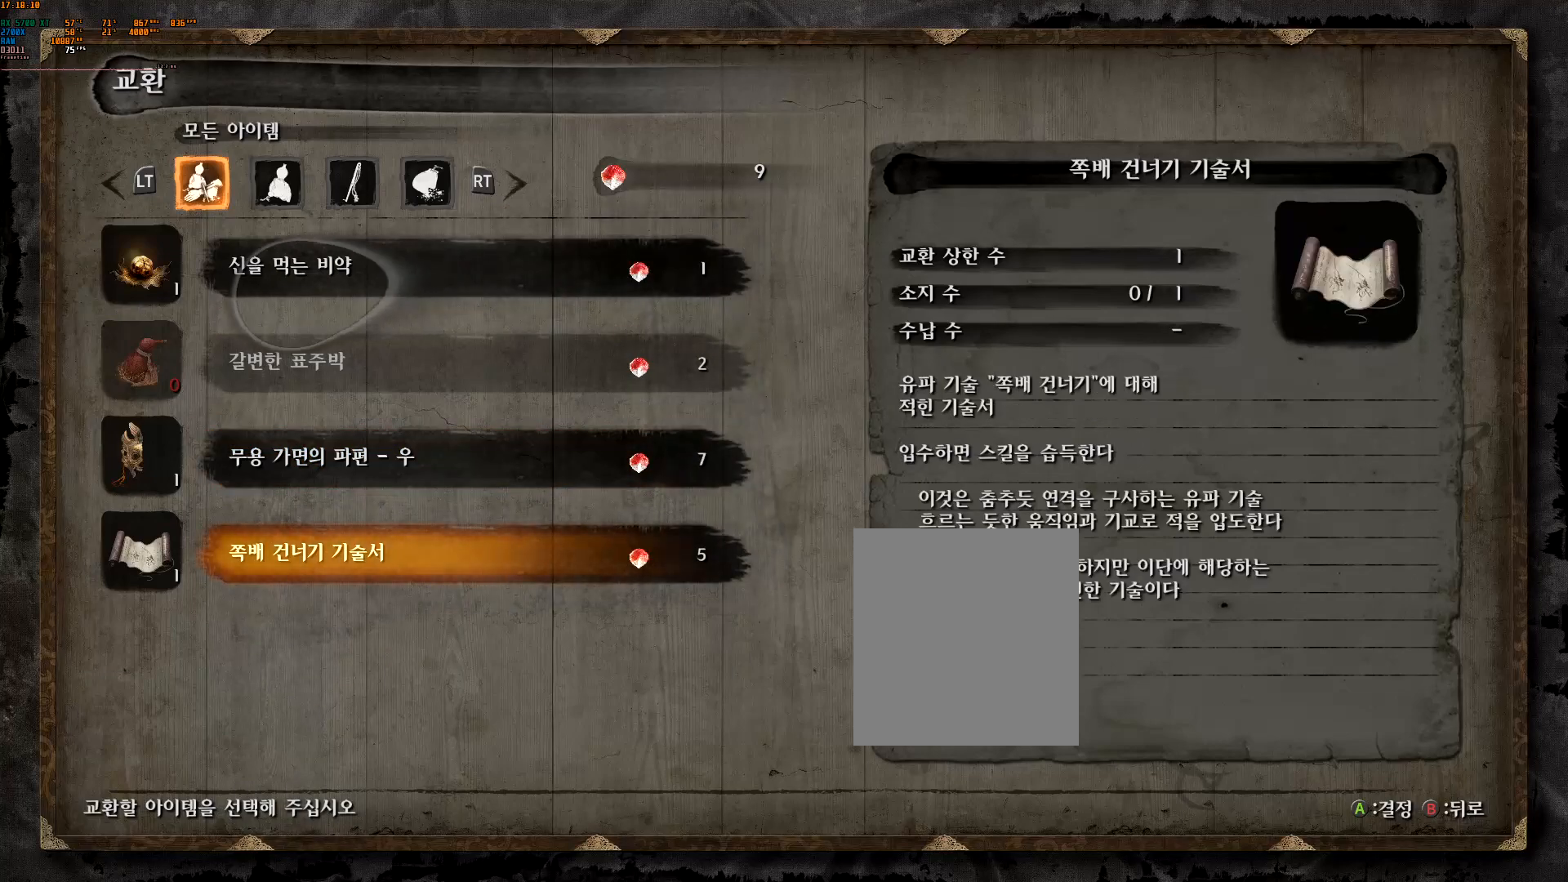
{"buttons": ["DPAD_UP"], "left_stick": "center", "events": [[333, "DPAD_UP", "down"]]}
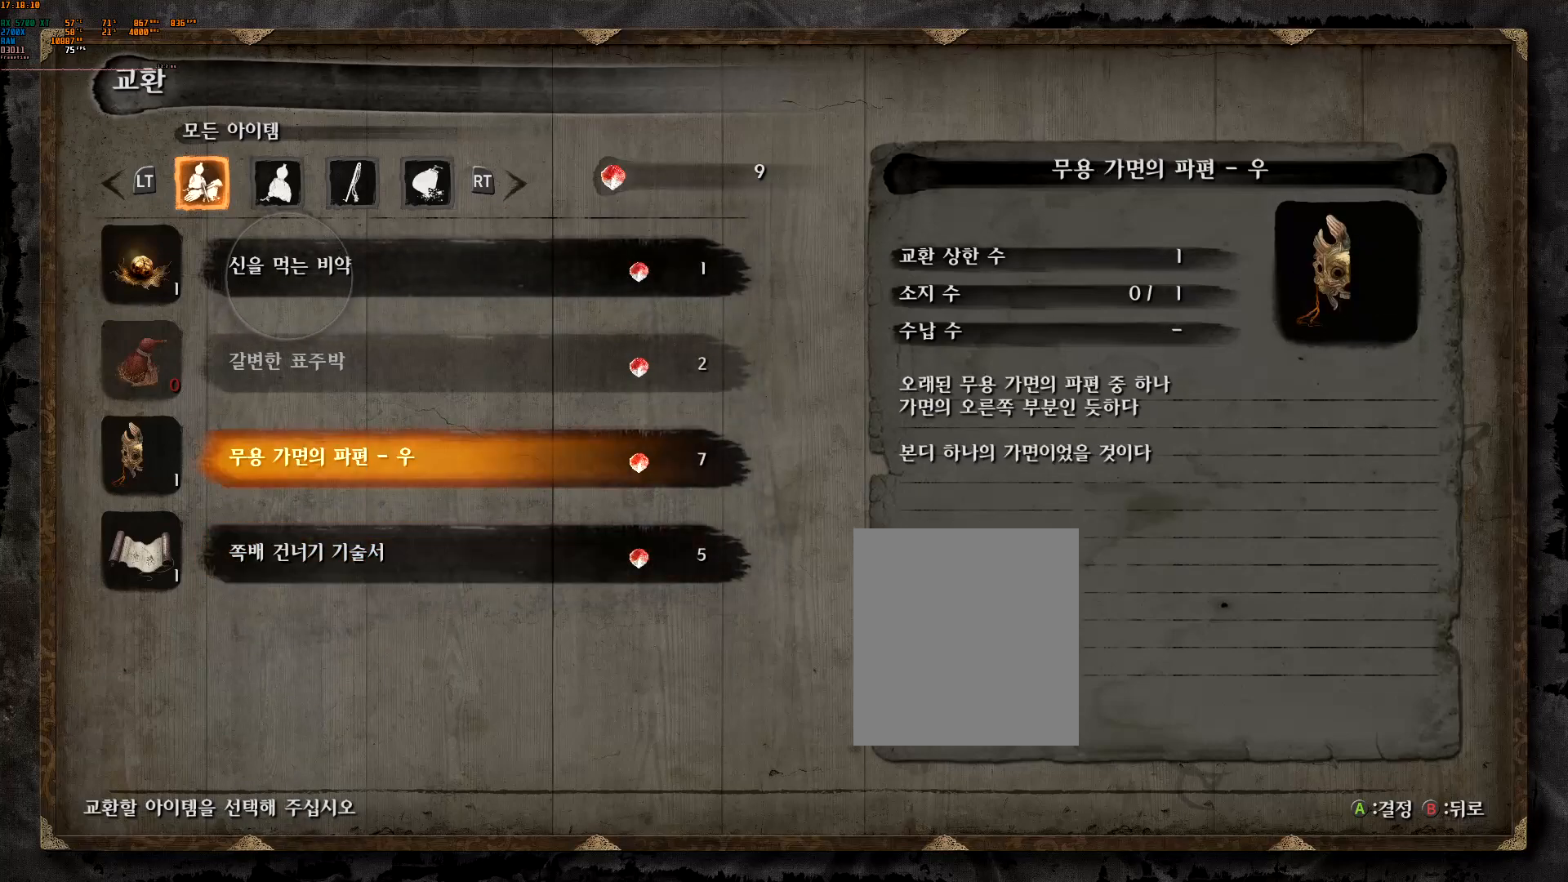
{"buttons": ["DPAD_UP"], "left_stick": "center", "events": []}
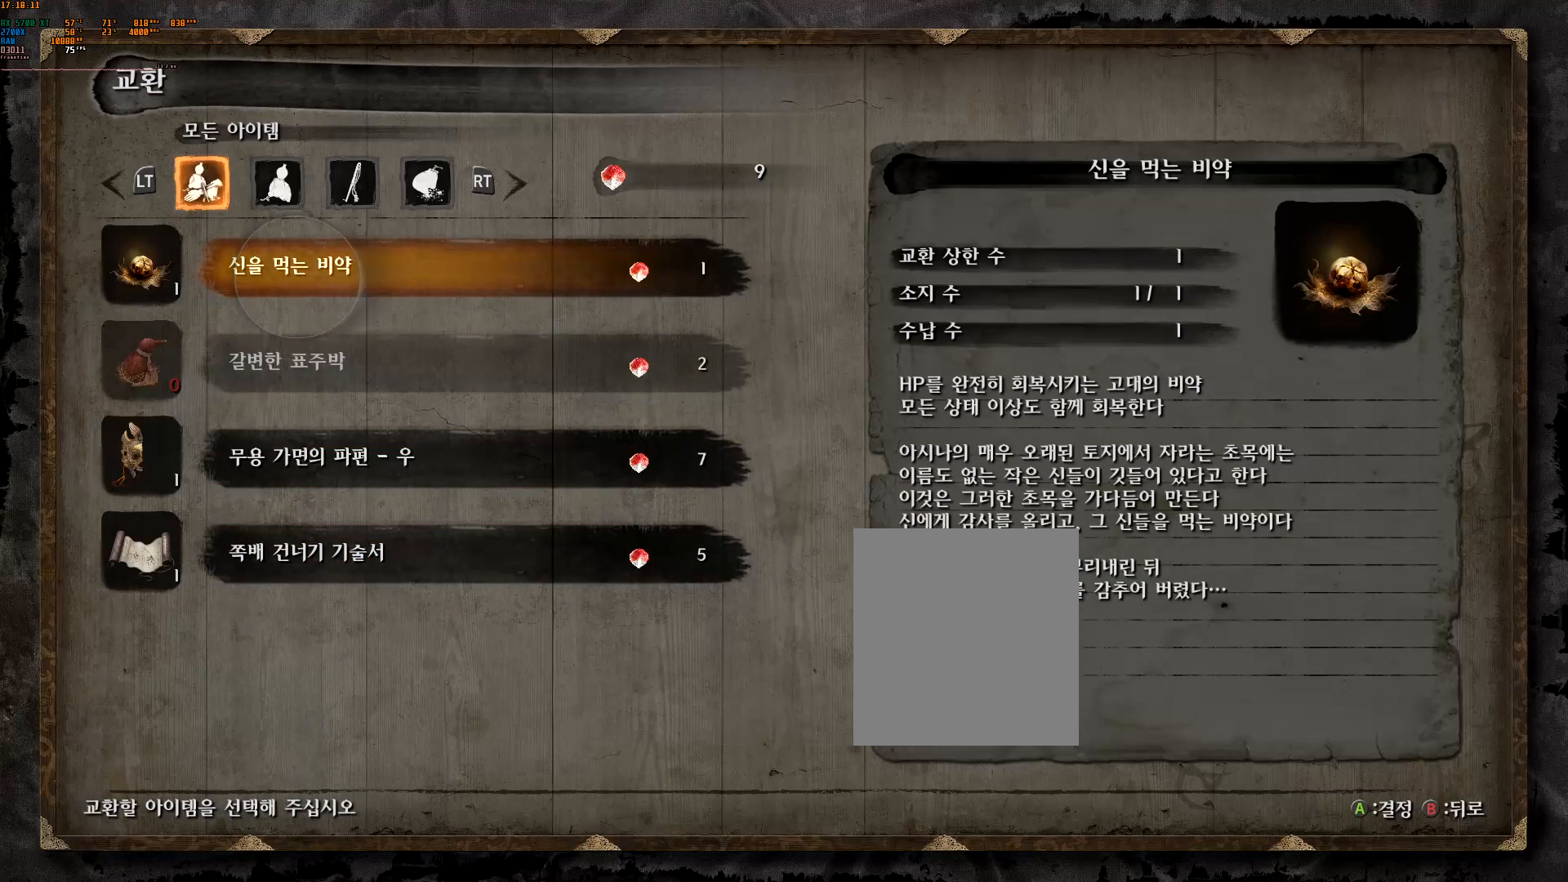
{"buttons": [], "left_stick": "center", "events": [[150, "DPAD_UP", "up"]]}